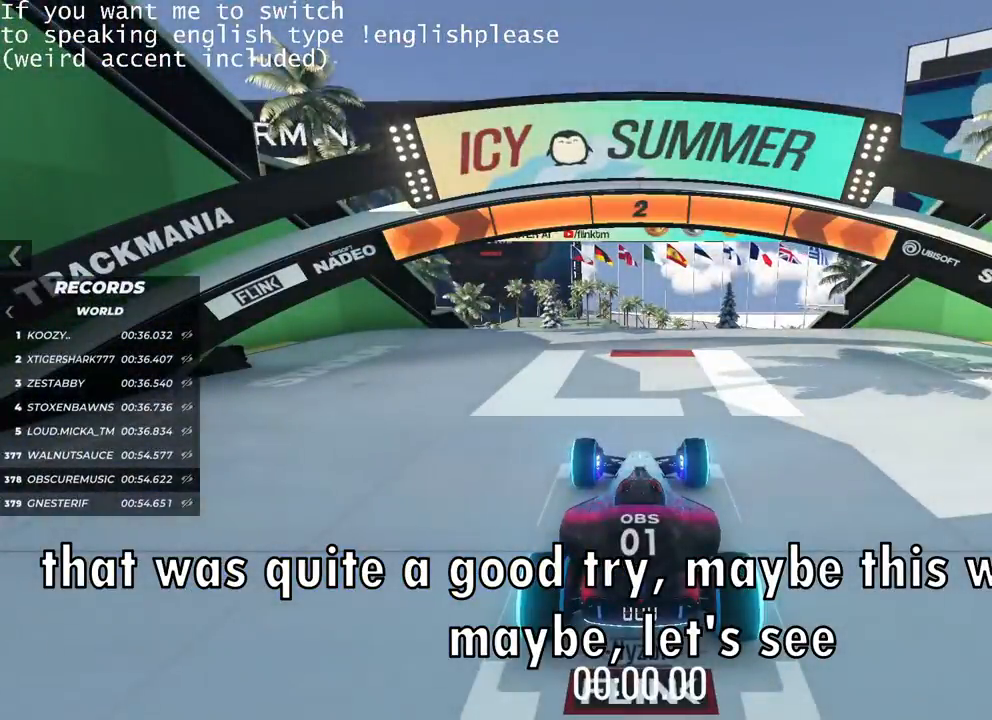
Gameplay with keyboard; each line is a JSON object with the keys held at the frame after it. "events" lists presses ("down") and releases ("up") of "down", "left", "right" and "up" between this image and that frame as [ms after this image, input, new state], when the widget could be followed in between. No other keys are recorded. Mouse input is not recorded.
{"keys": [], "events": []}
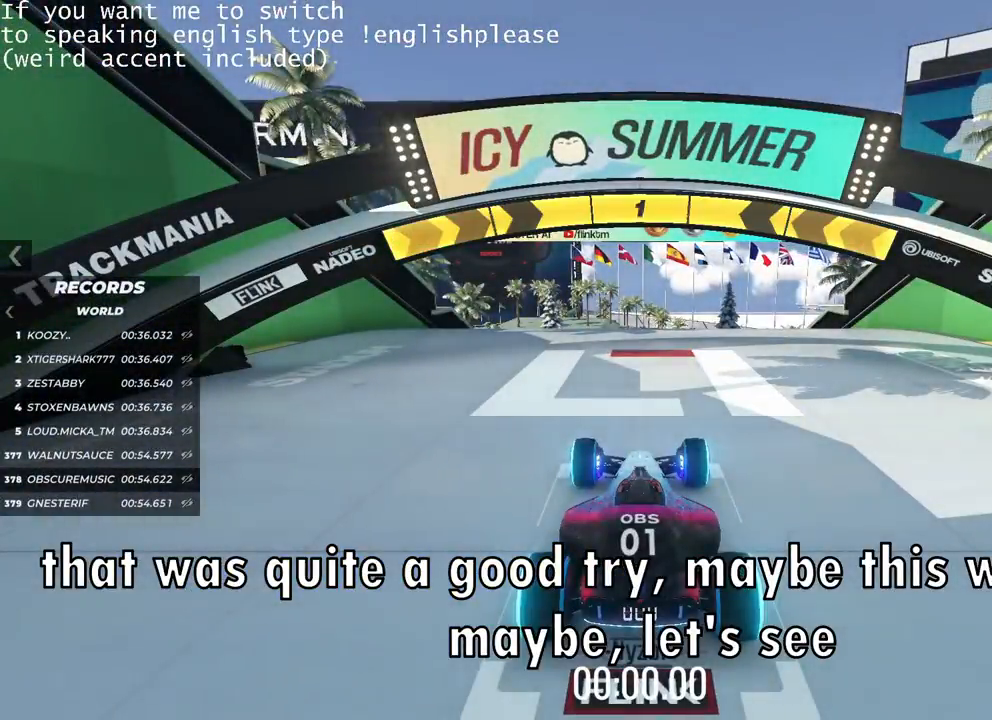
{"keys": ["up"], "events": [[167, "up", "down"]]}
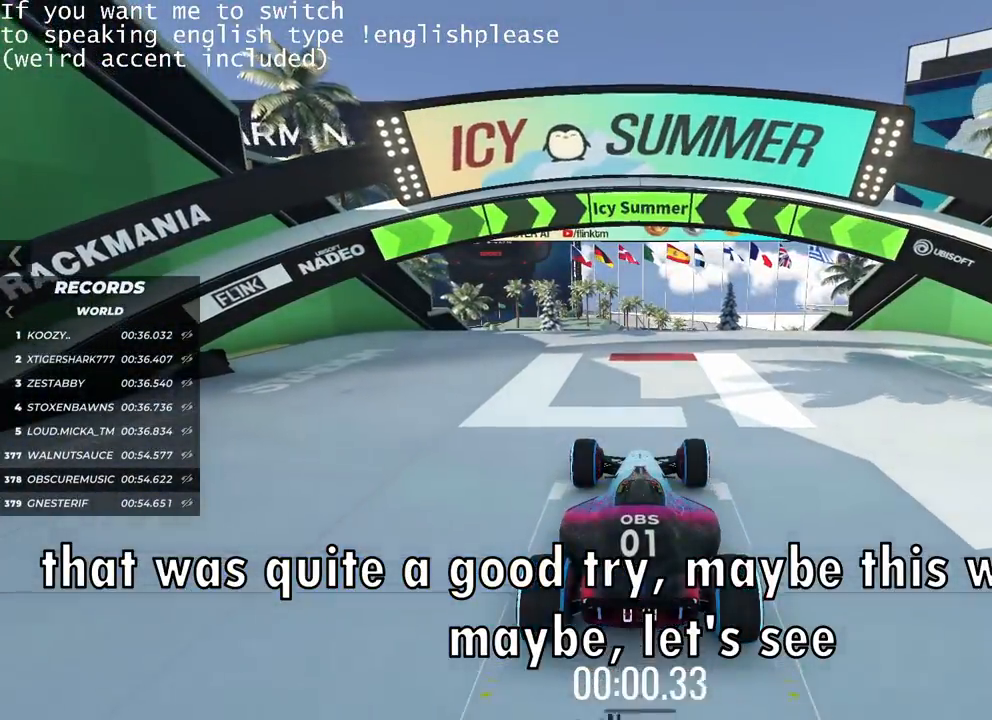
{"keys": ["up"], "events": []}
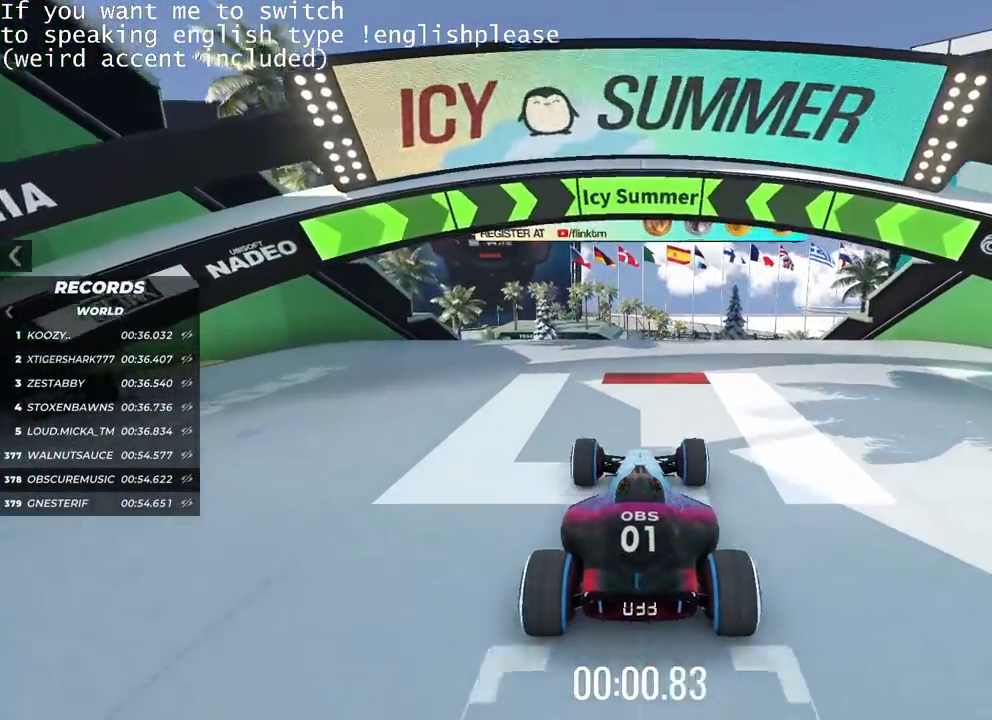
{"keys": ["right", "up"], "events": [[484, "right", "down"]]}
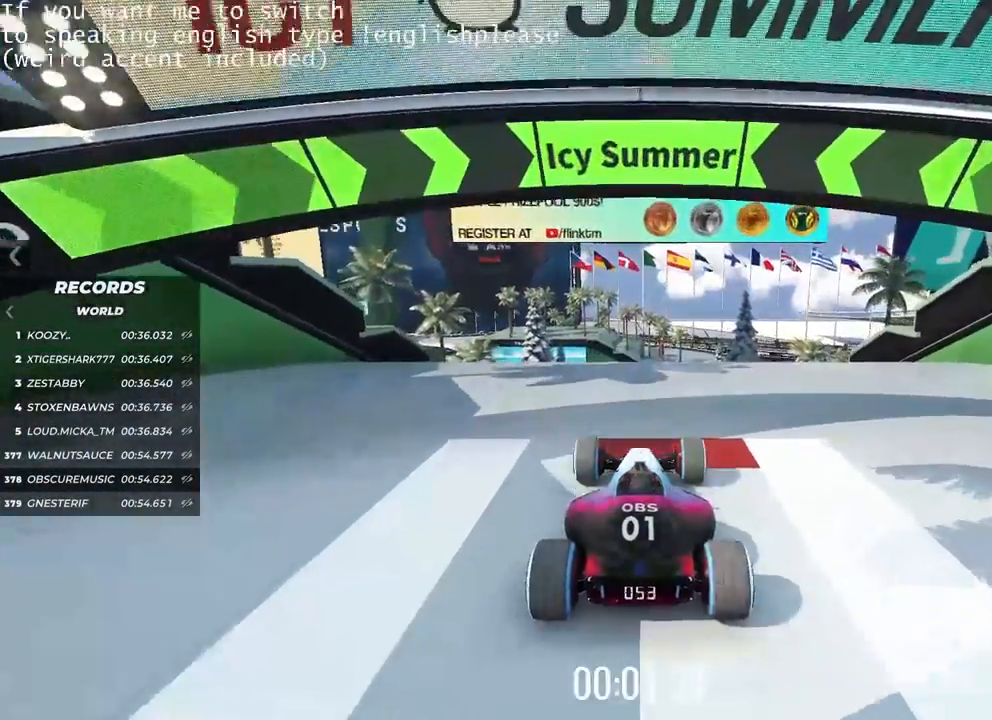
{"keys": ["up"], "events": [[50, "right", "up"]]}
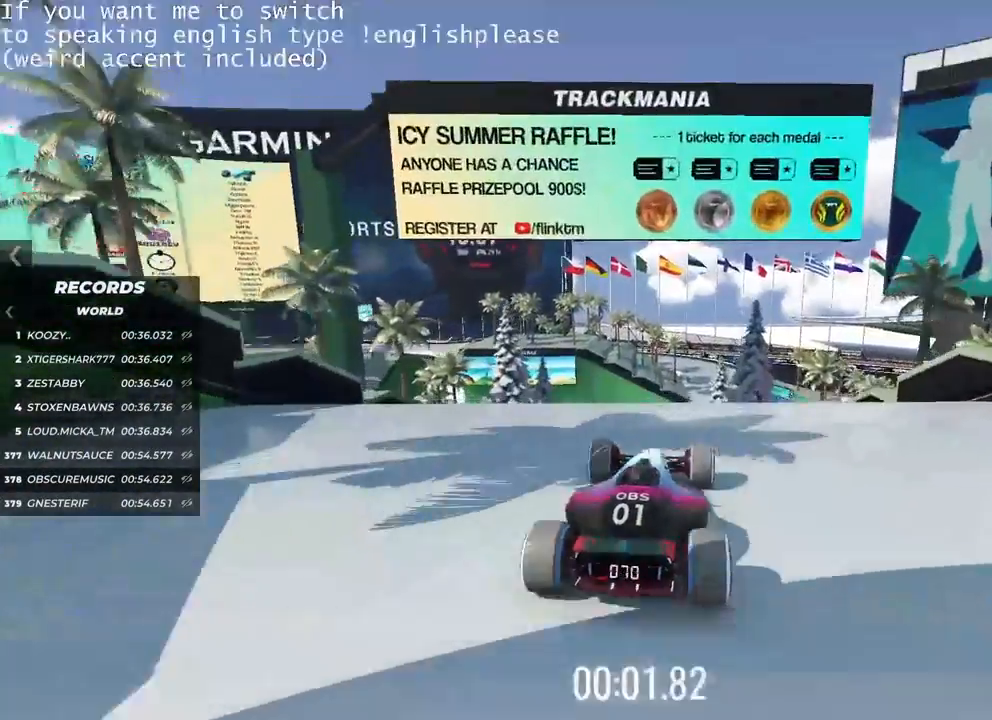
{"keys": ["up"], "events": [[167, "right", "down"], [217, "right", "up"]]}
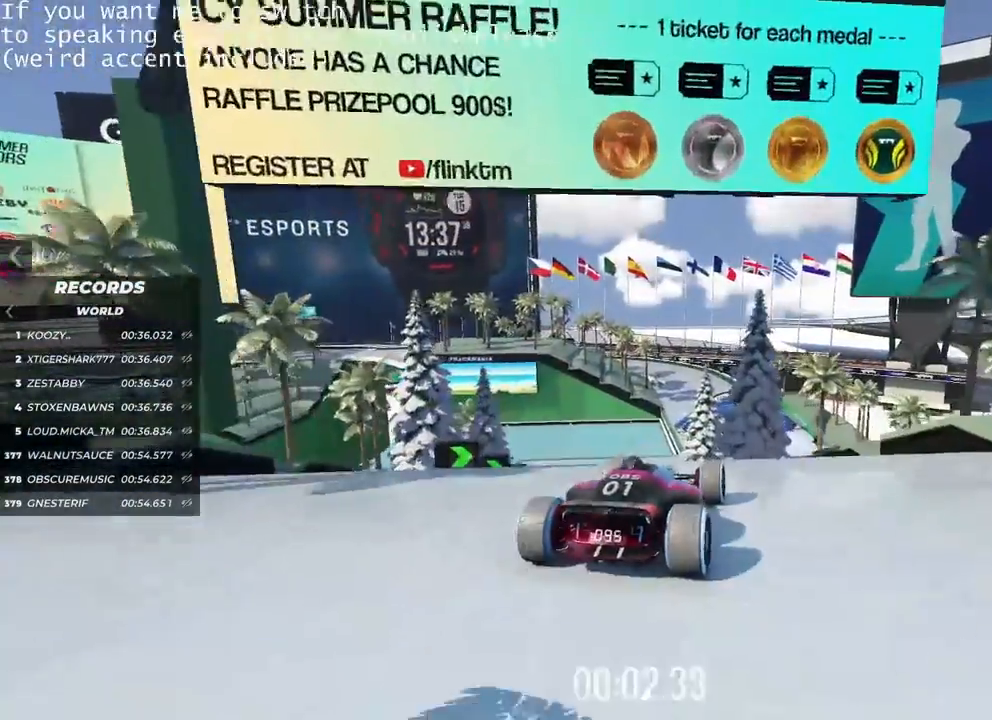
{"keys": ["up"], "events": [[34, "left", "down"], [134, "left", "up"]]}
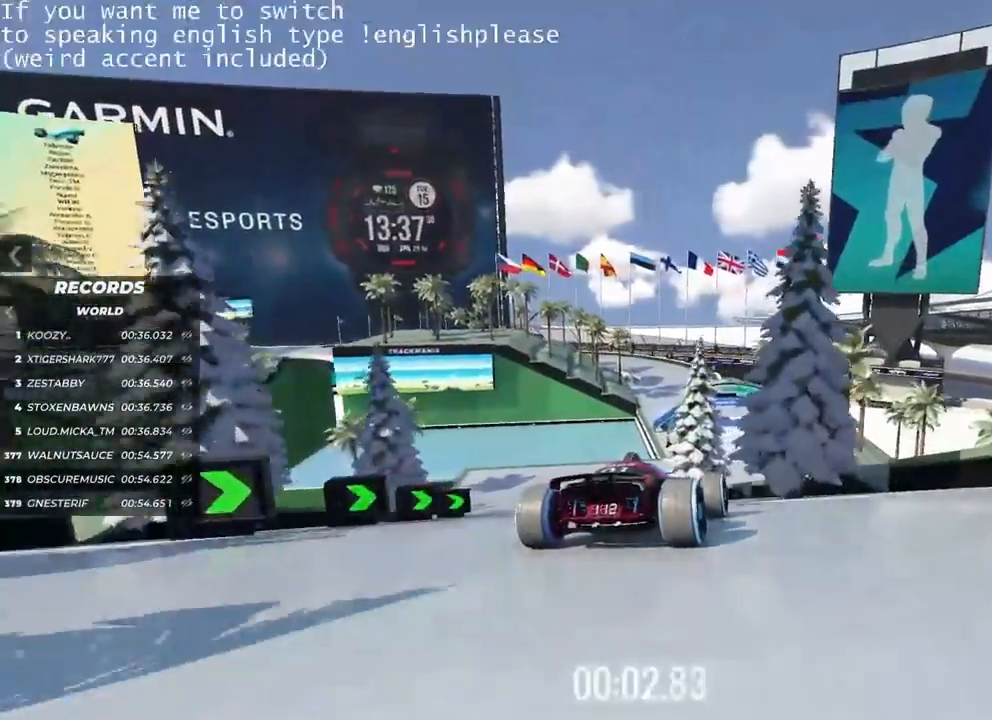
{"keys": ["up"], "events": [[300, "right", "down"], [400, "right", "up"]]}
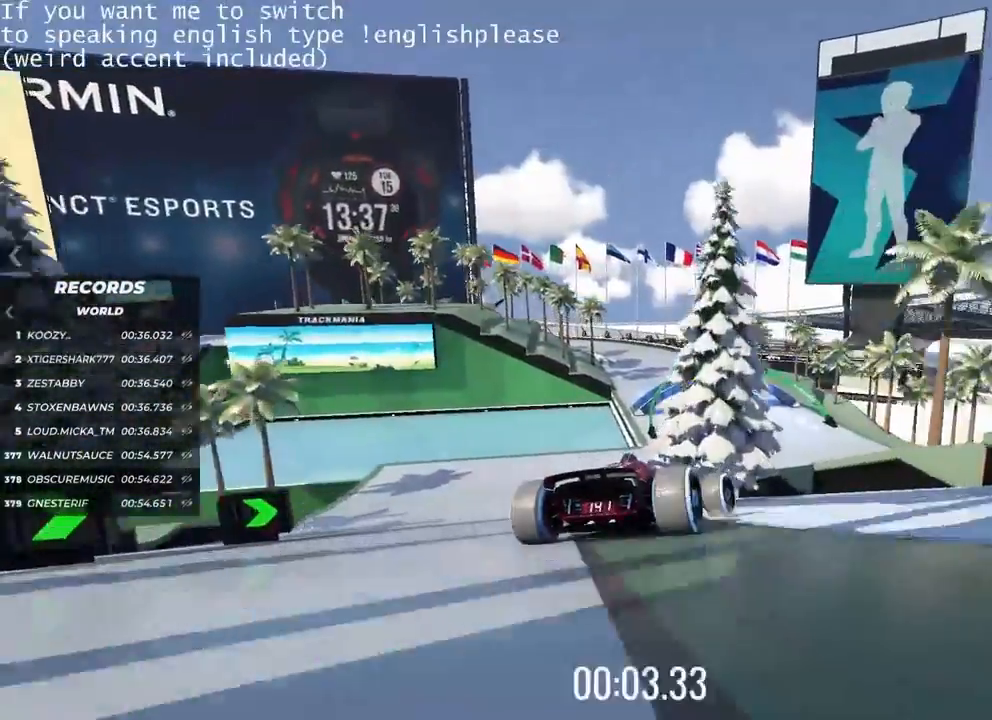
{"keys": ["up"], "events": []}
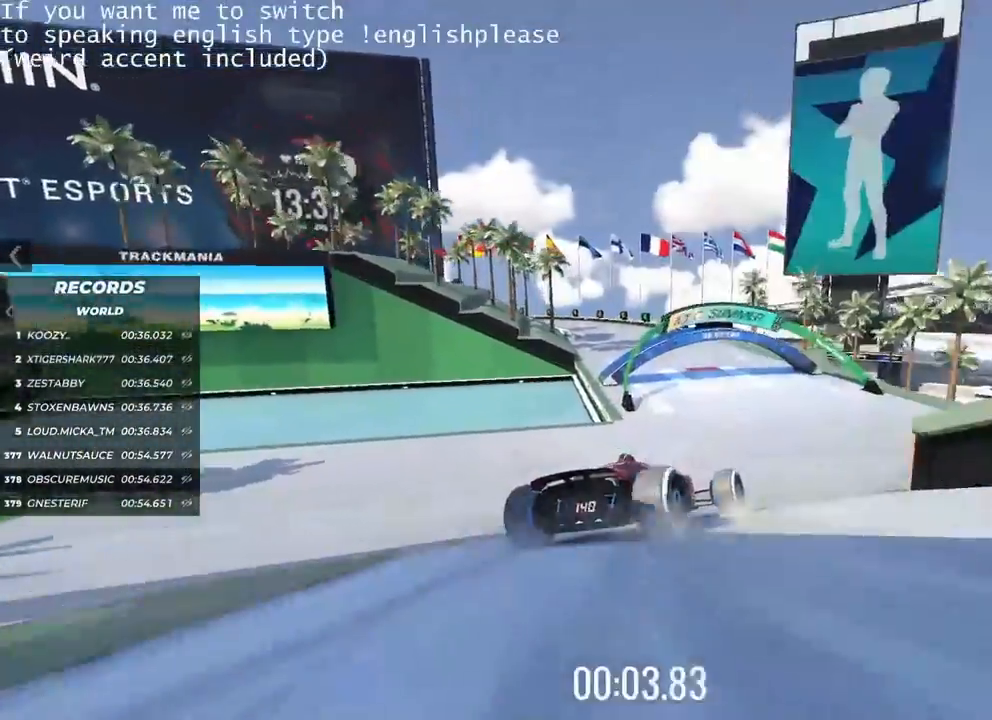
{"keys": ["left"], "events": [[217, "left", "down"], [417, "up", "up"]]}
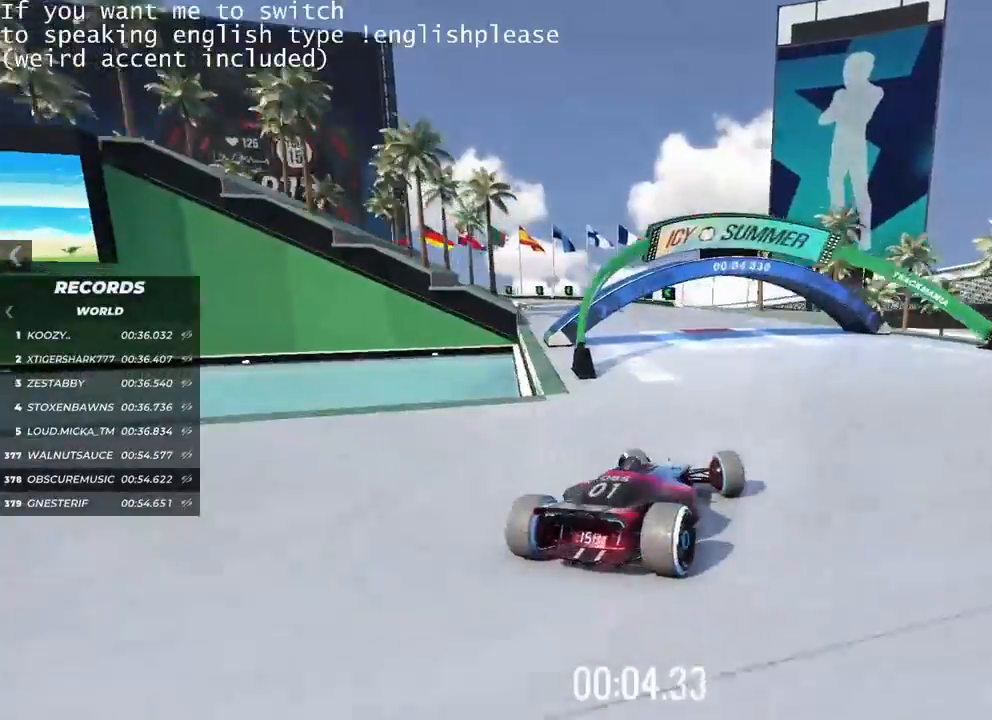
{"keys": ["up"], "events": [[200, "up", "down"], [417, "left", "up"]]}
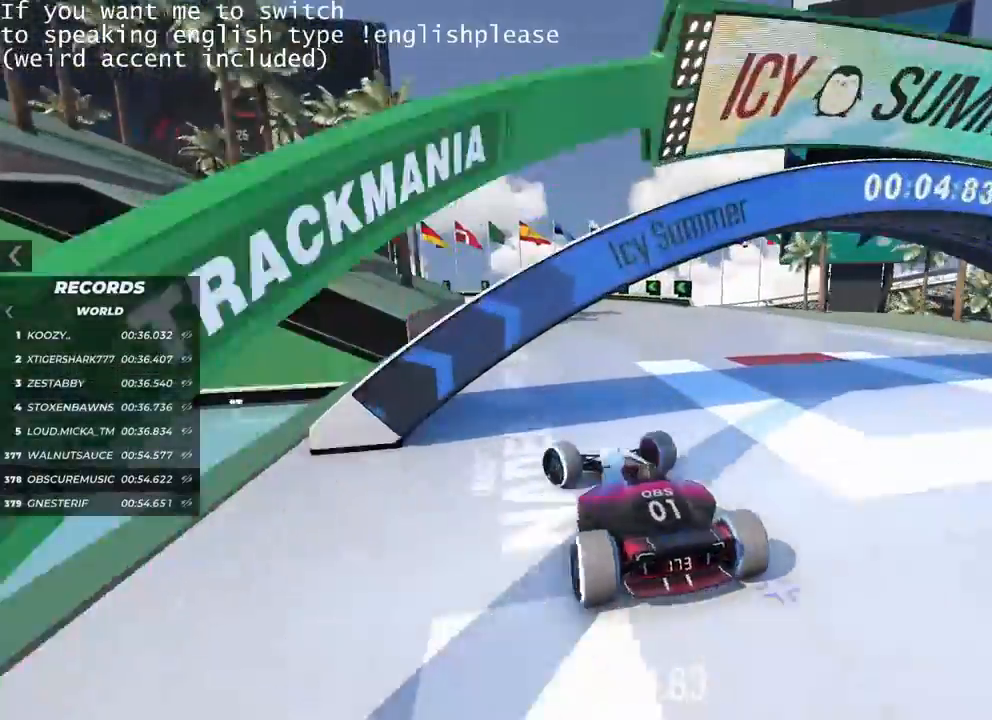
{"keys": ["right", "up"], "events": [[367, "right", "down"]]}